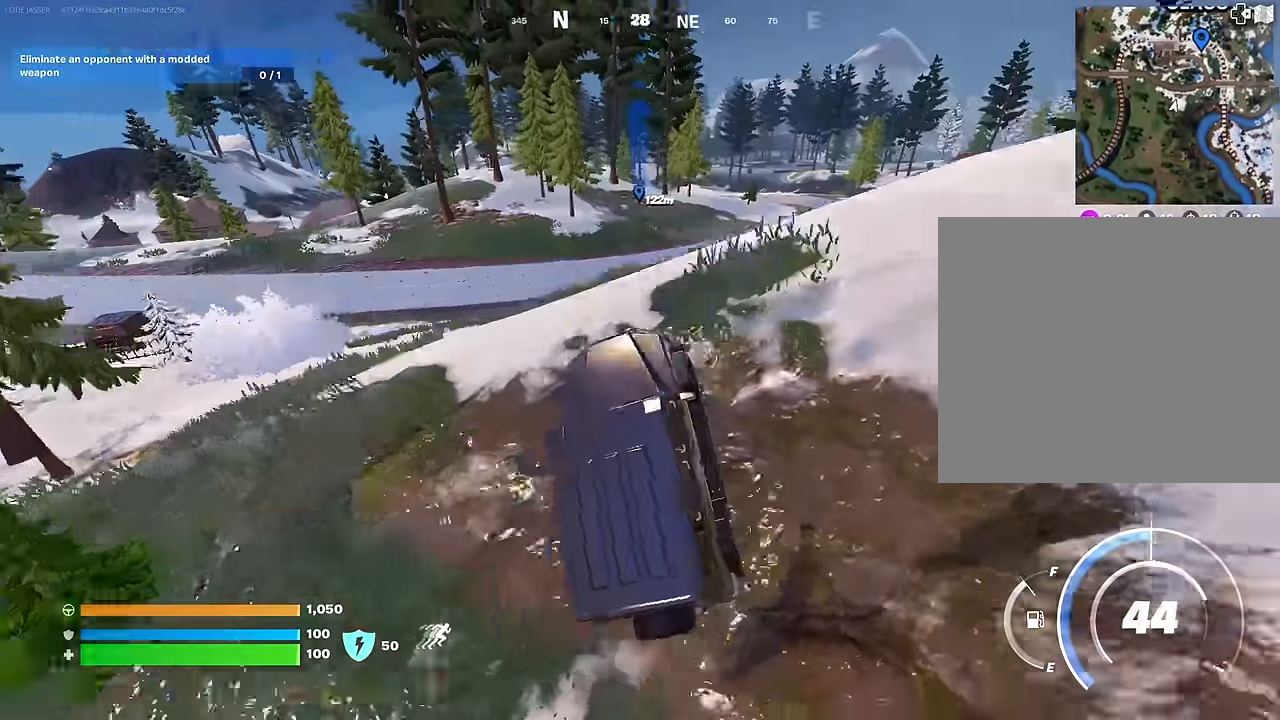
Gameplay with a controller (PlayStation layout); each line is a JSON object with the inputs held at the frame after it. "events" lists button and stick changes between this image and that frame as [ms after this image, input, new state], when the widget could be followed in between.
{"buttons": [], "left_stick": "up-right", "right_stick": "center", "events": [[16, "right_stick", "center"]]}
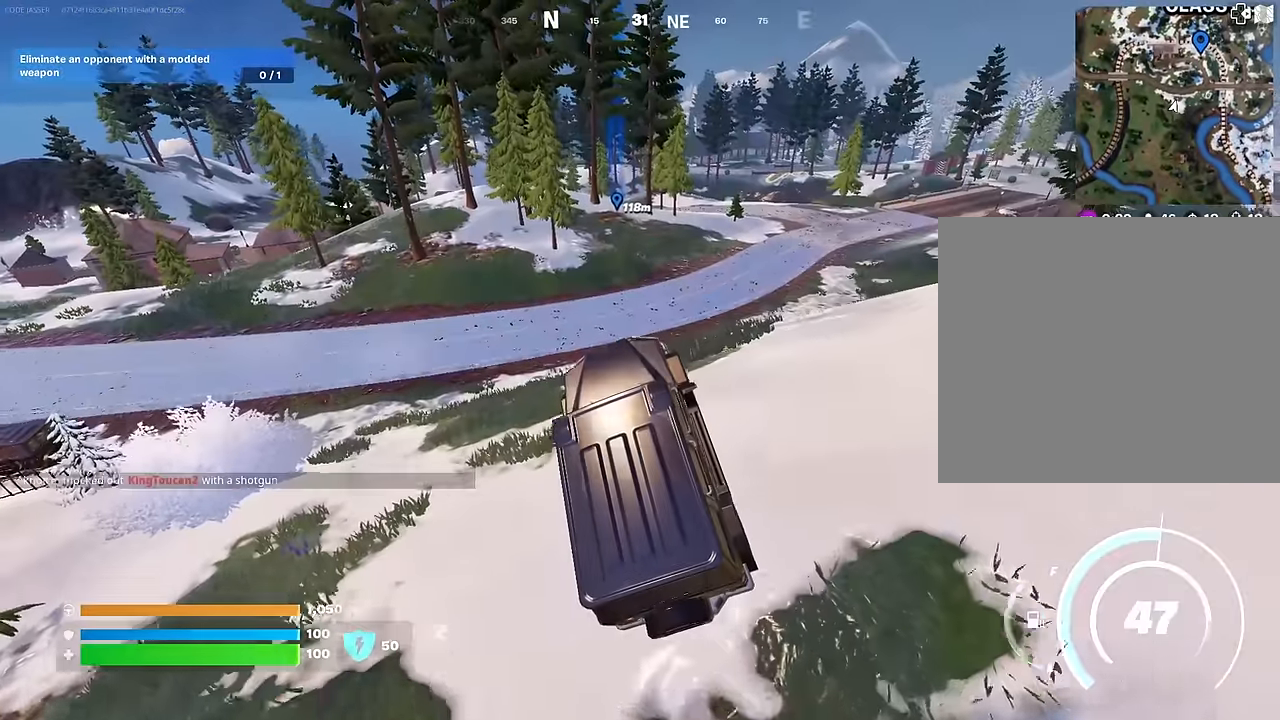
{"buttons": [], "left_stick": "center", "right_stick": "center", "events": [[383, "left_stick", "center"]]}
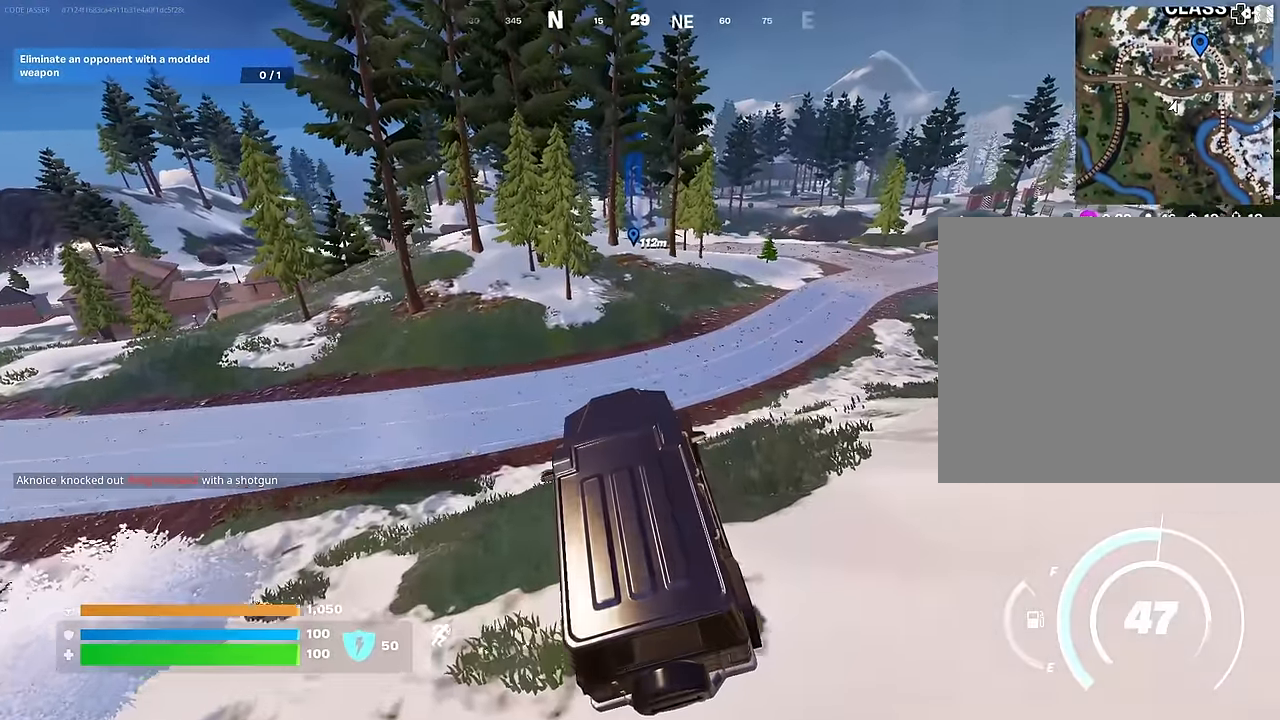
{"buttons": [], "left_stick": "up-right", "right_stick": "left", "events": [[366, "right_stick", "left"], [383, "left_stick", "up-right"]]}
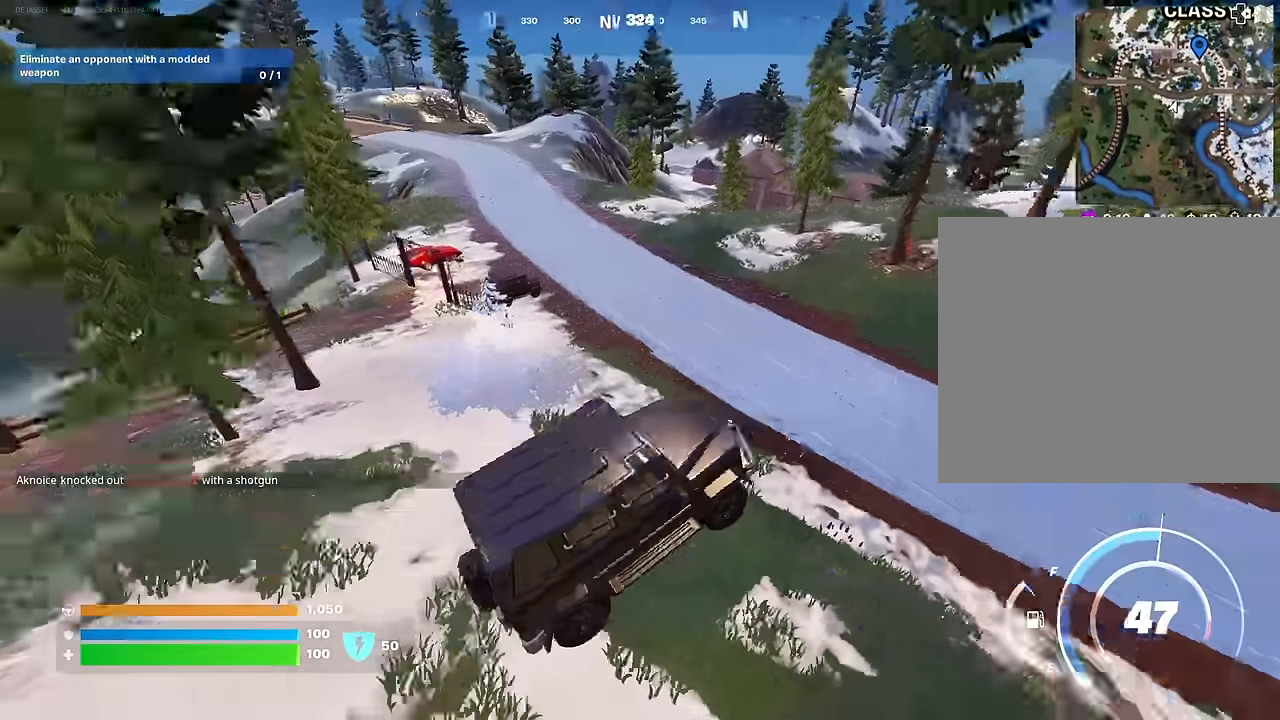
{"buttons": [], "left_stick": "up-right", "right_stick": "center", "events": [[33, "right_stick", "center"]]}
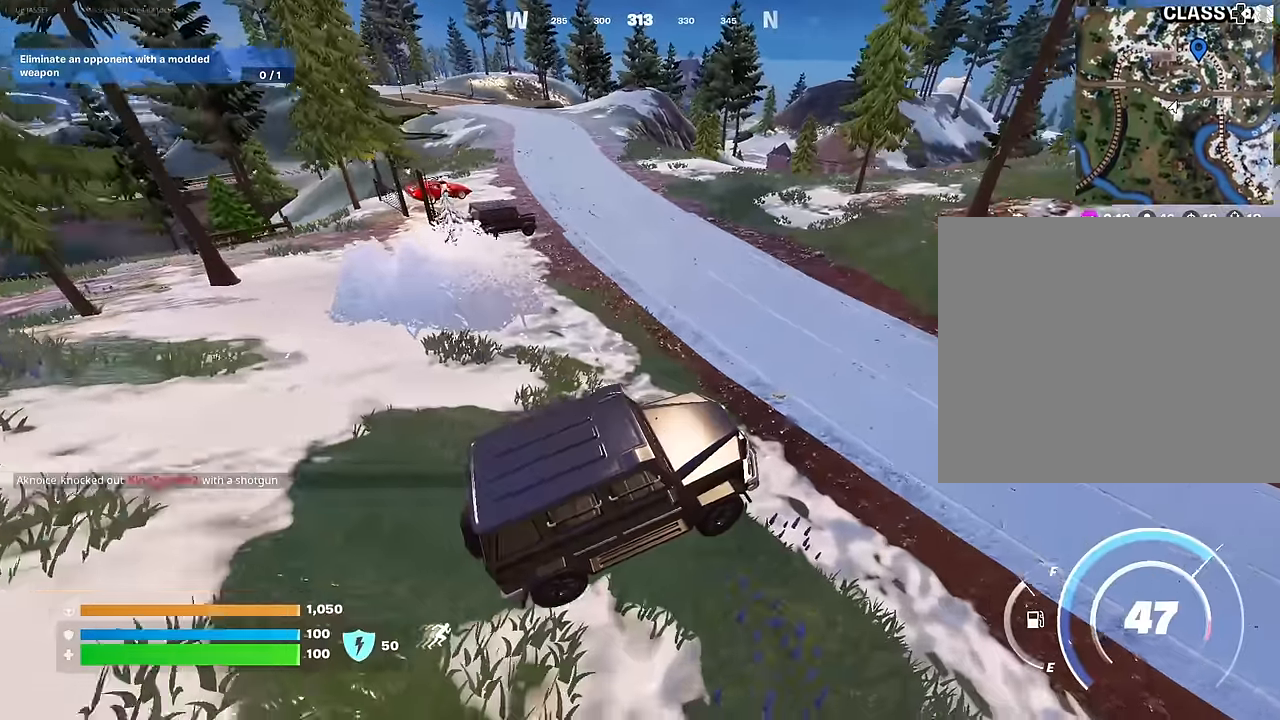
{"buttons": [], "left_stick": "up-right", "right_stick": "right", "events": [[66, "right_stick", "right"], [183, "right_stick", "center"], [450, "right_stick", "right"]]}
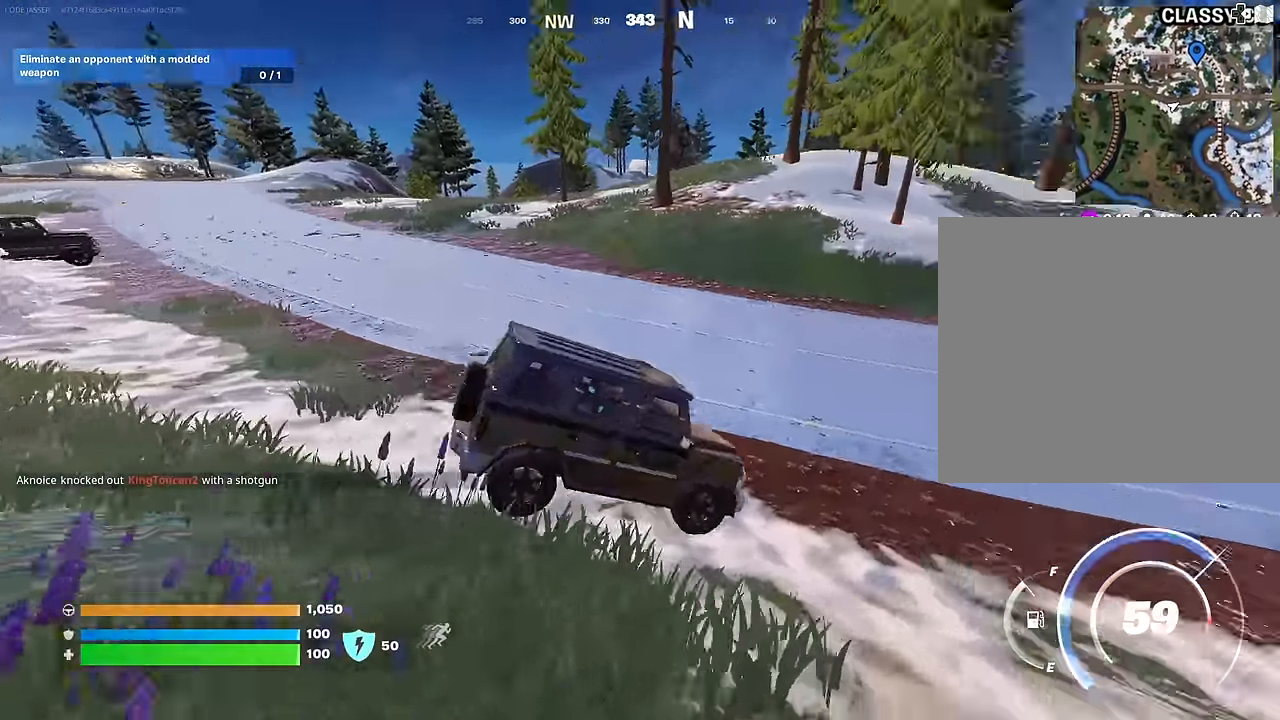
{"buttons": [], "left_stick": "up-right", "right_stick": "center", "events": [[150, "right_stick", "center"]]}
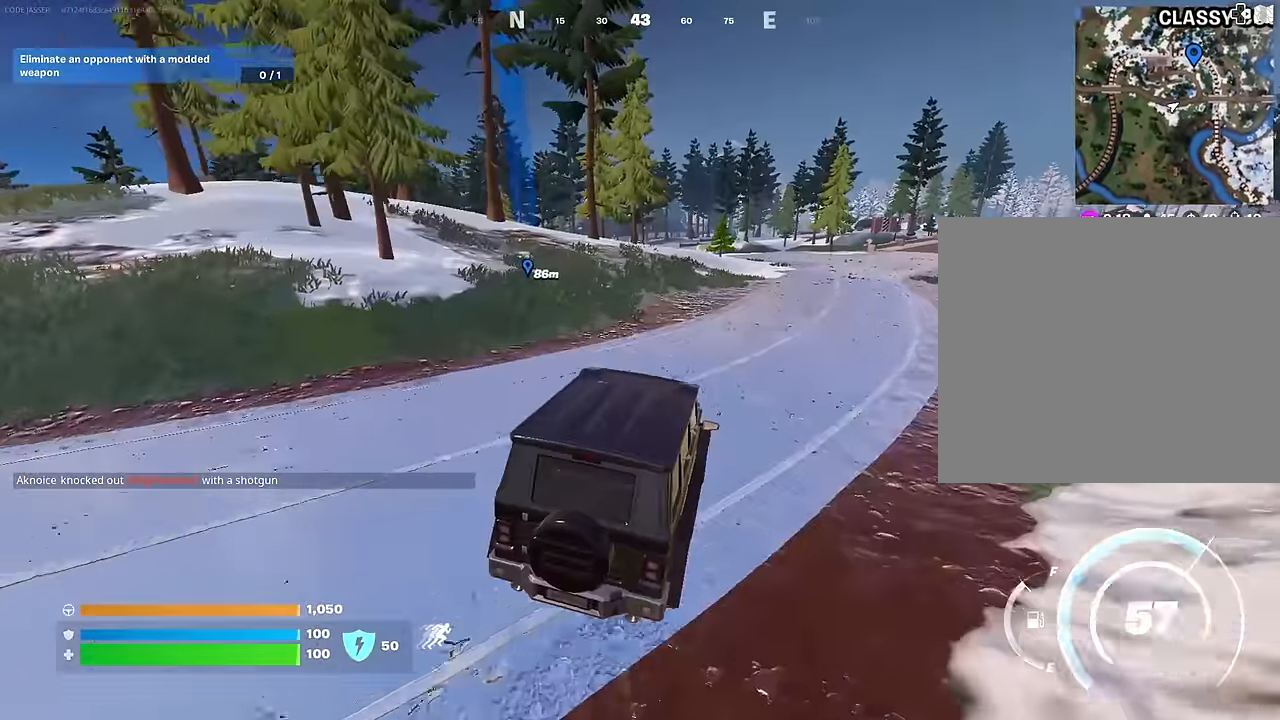
{"buttons": [], "left_stick": "up-right", "right_stick": "center", "events": []}
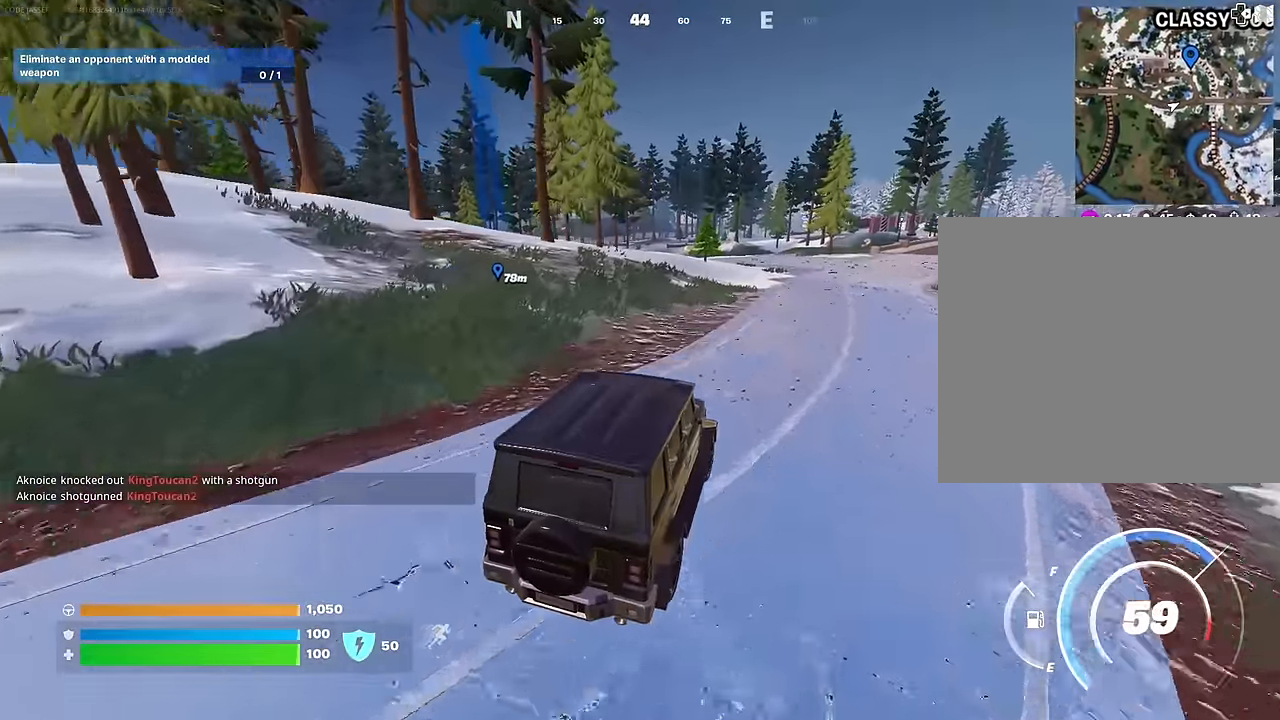
{"buttons": [], "left_stick": "up", "right_stick": "center", "events": [[416, "left_stick", "up"]]}
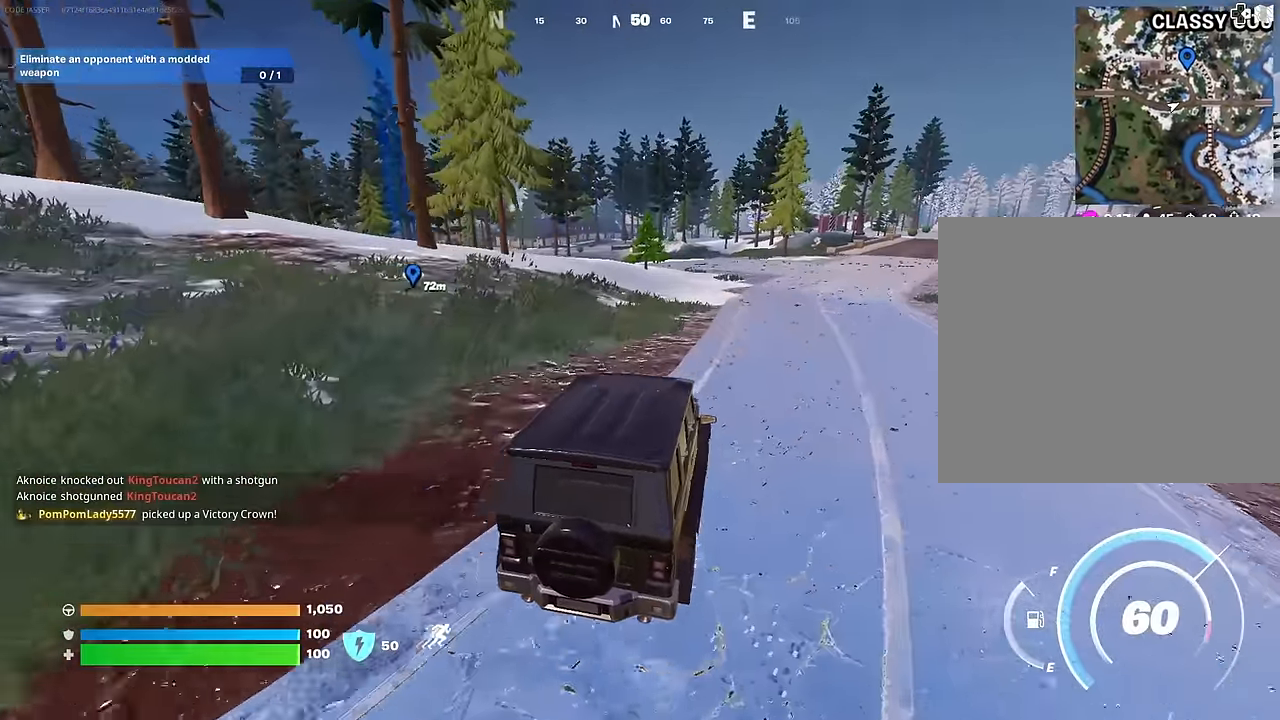
{"buttons": [], "left_stick": "up", "right_stick": "center", "events": []}
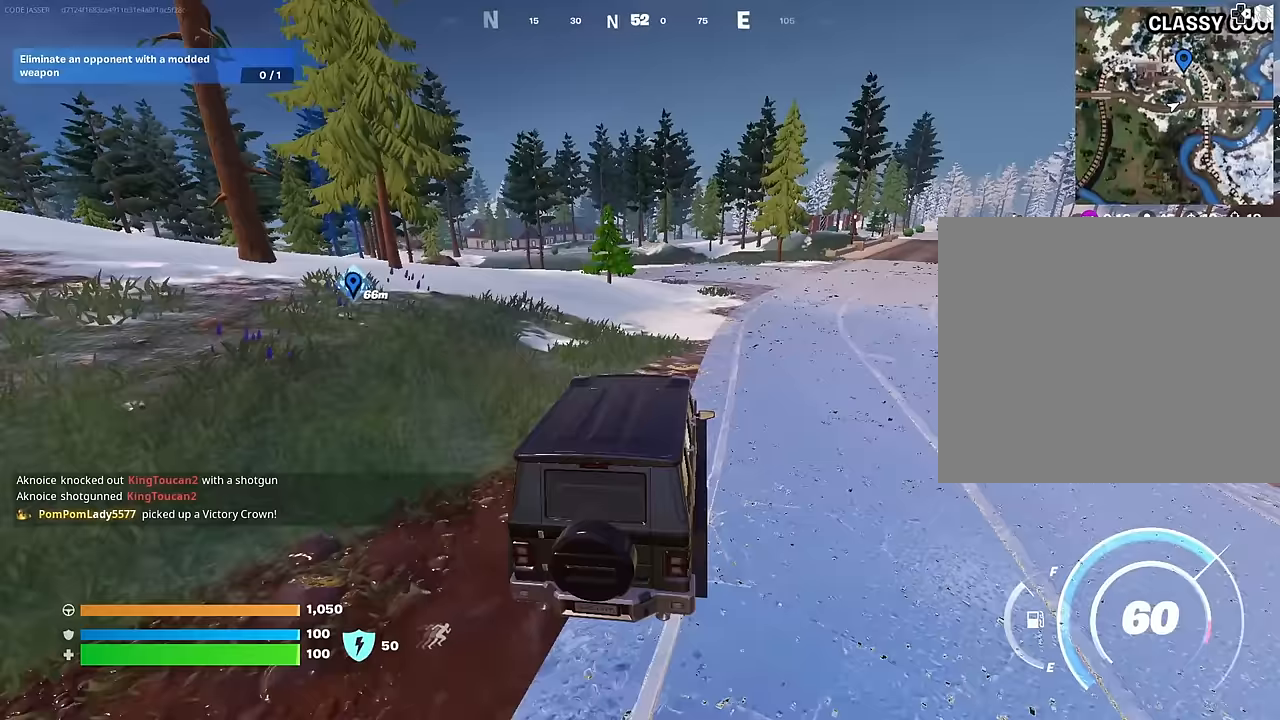
{"buttons": [], "left_stick": "up-right", "right_stick": "center", "events": [[83, "left_stick", "right"], [433, "left_stick", "up-right"]]}
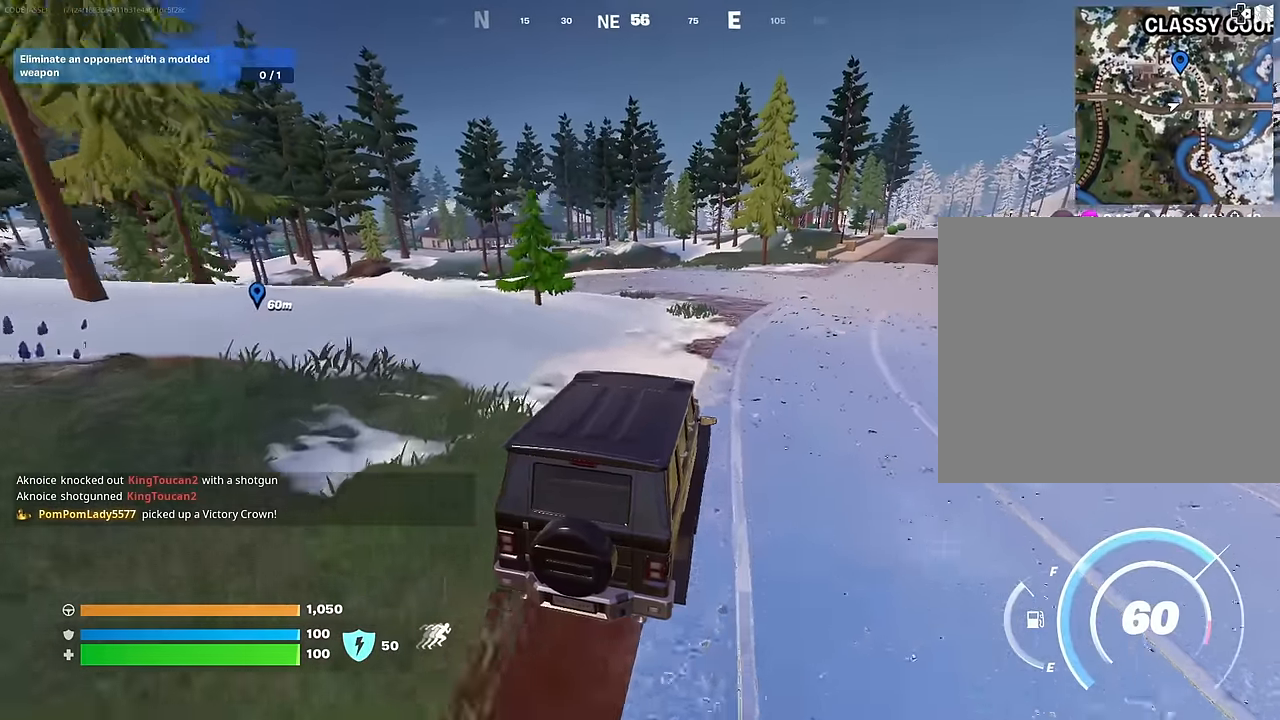
{"buttons": [], "left_stick": "right", "right_stick": "center", "events": [[167, "left_stick", "right"], [350, "right_stick", "left"], [450, "right_stick", "center"]]}
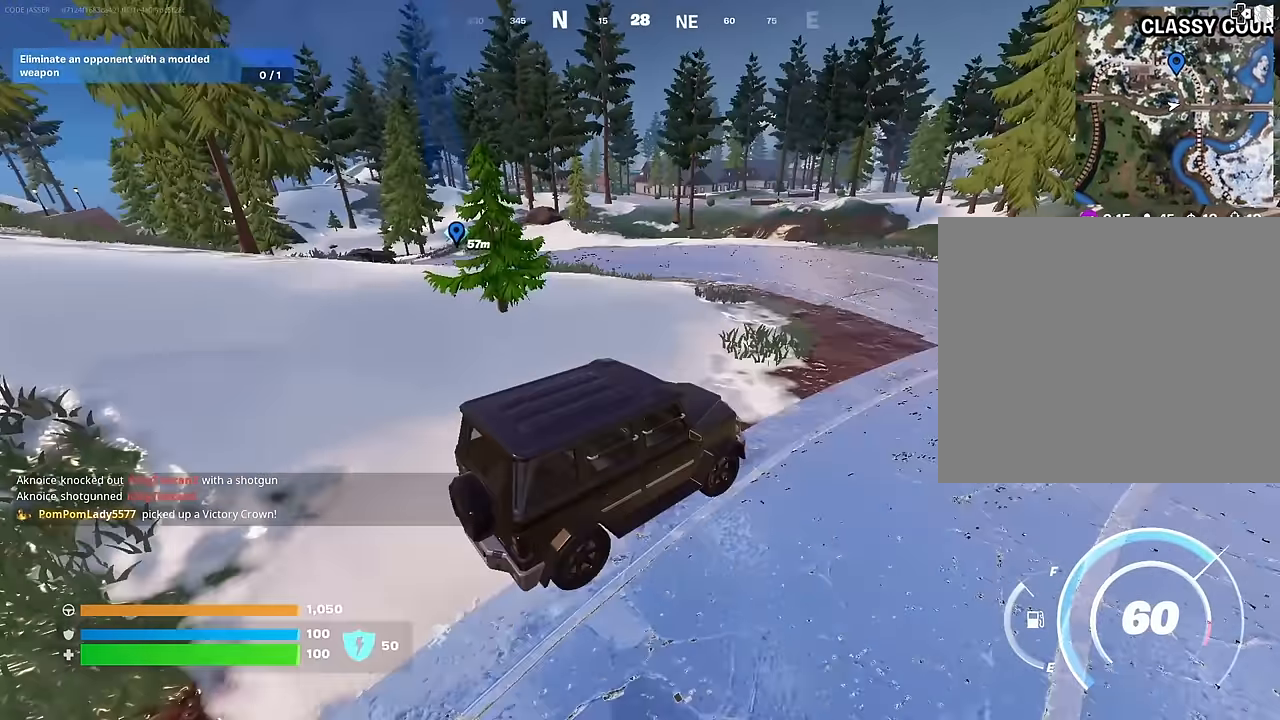
{"buttons": [], "left_stick": "right", "right_stick": "center", "events": []}
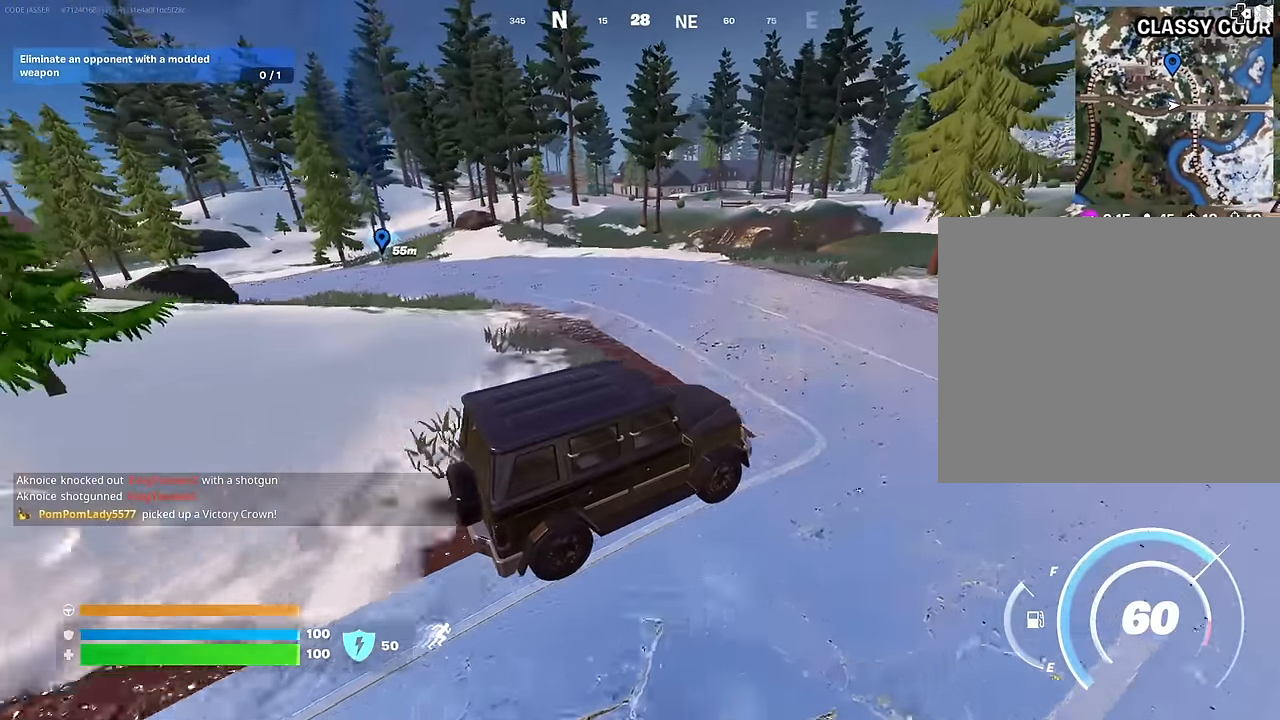
{"buttons": [], "left_stick": "right", "right_stick": "center", "events": [[283, "right_stick", "left"], [400, "right_stick", "center"]]}
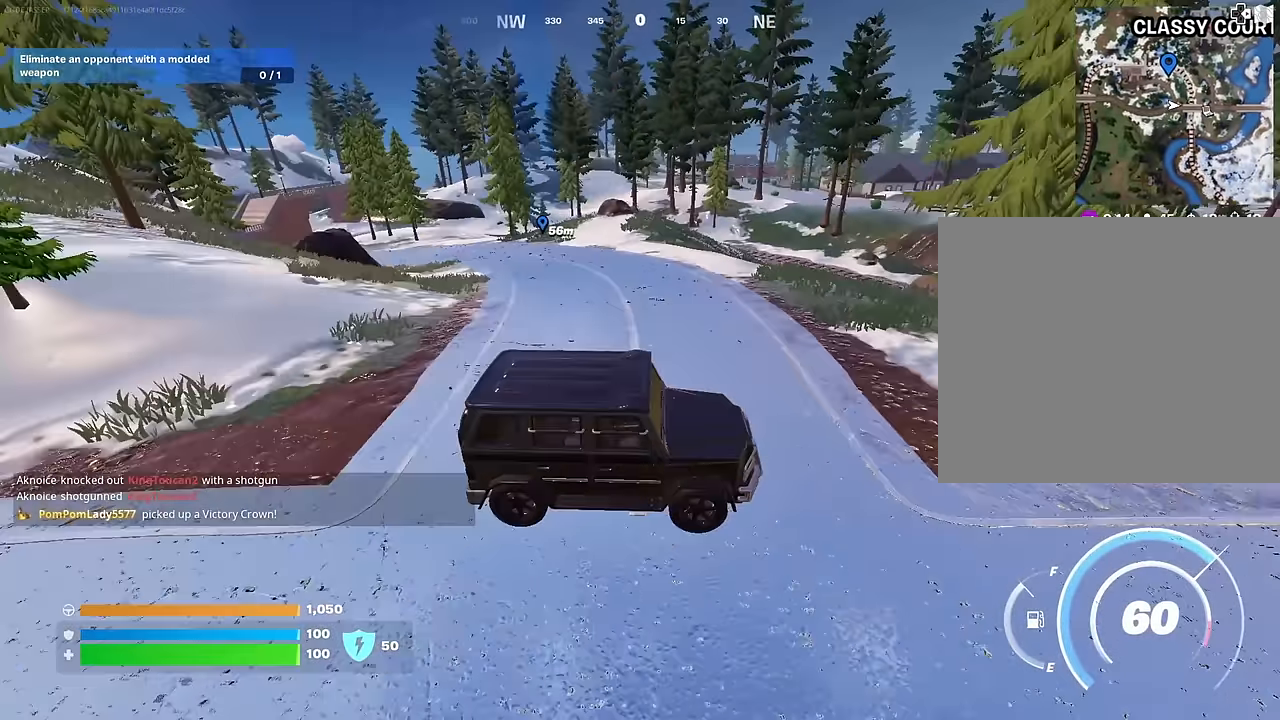
{"buttons": [], "left_stick": "right", "right_stick": "right", "events": [[350, "right_stick", "right"]]}
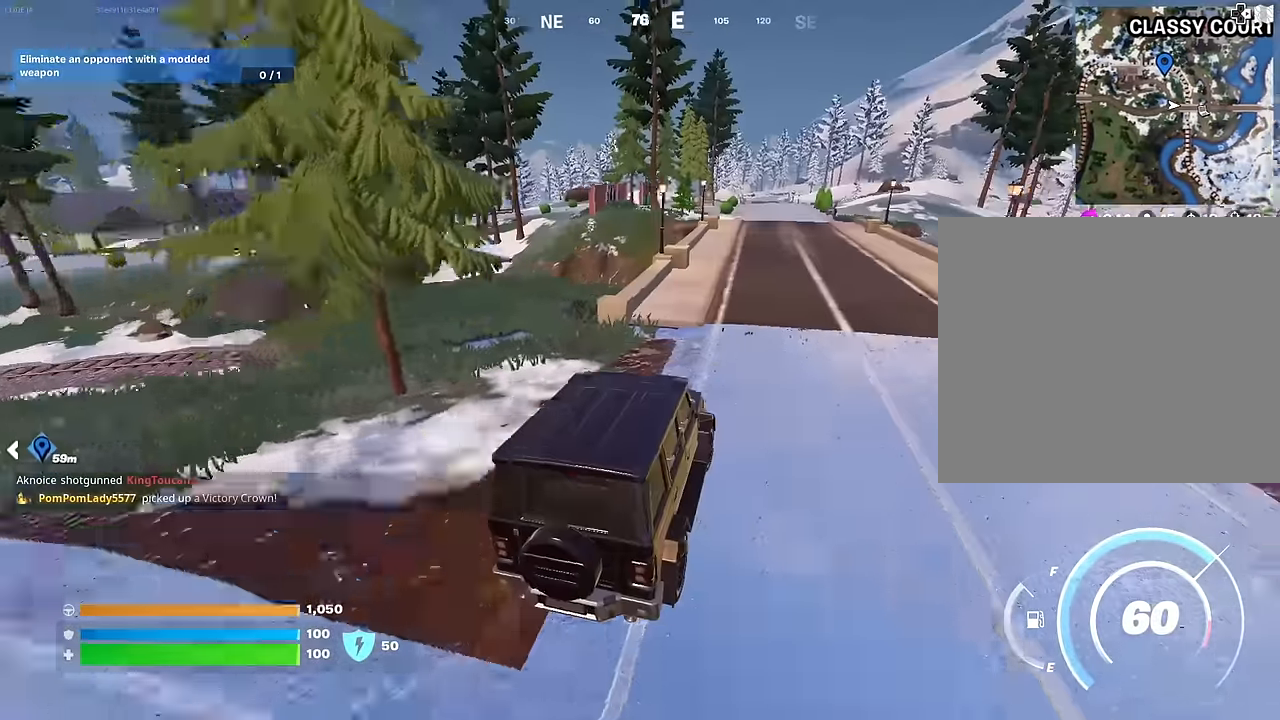
{"buttons": [], "left_stick": "up-right", "right_stick": "center", "events": [[17, "right_stick", "center"], [33, "left_stick", "up-right"]]}
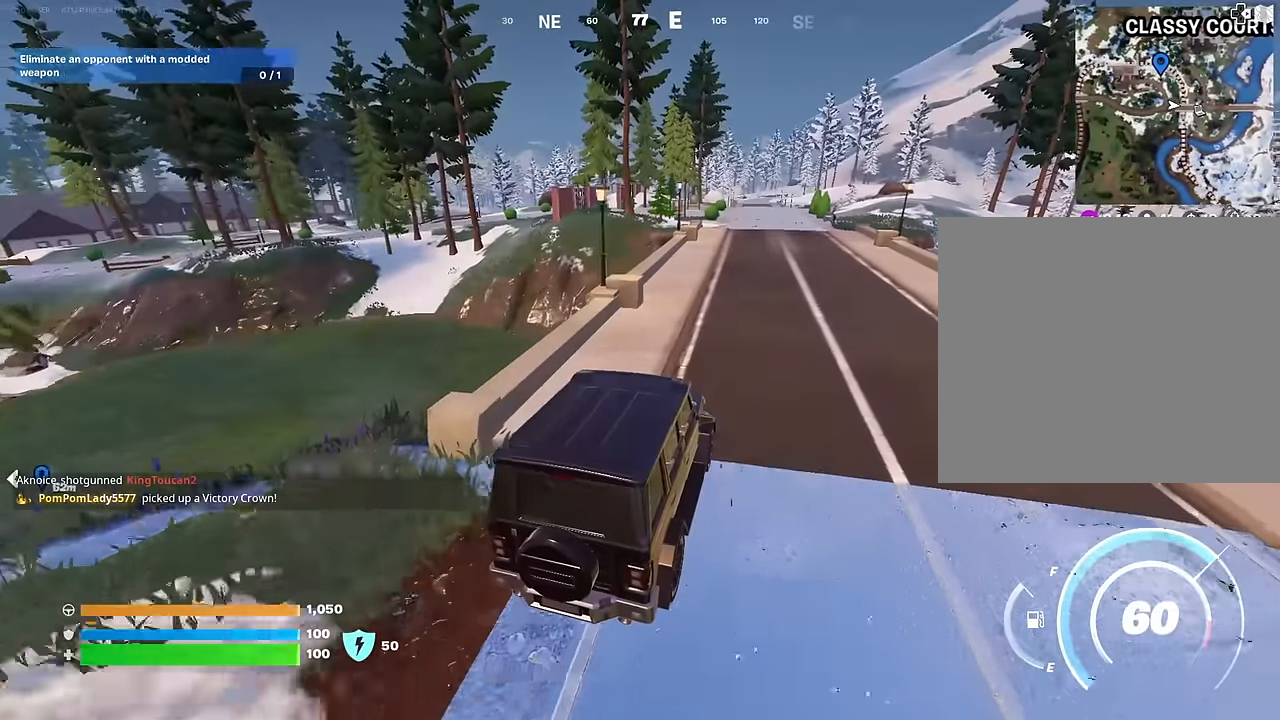
{"buttons": [], "left_stick": "up-right", "right_stick": "center", "events": []}
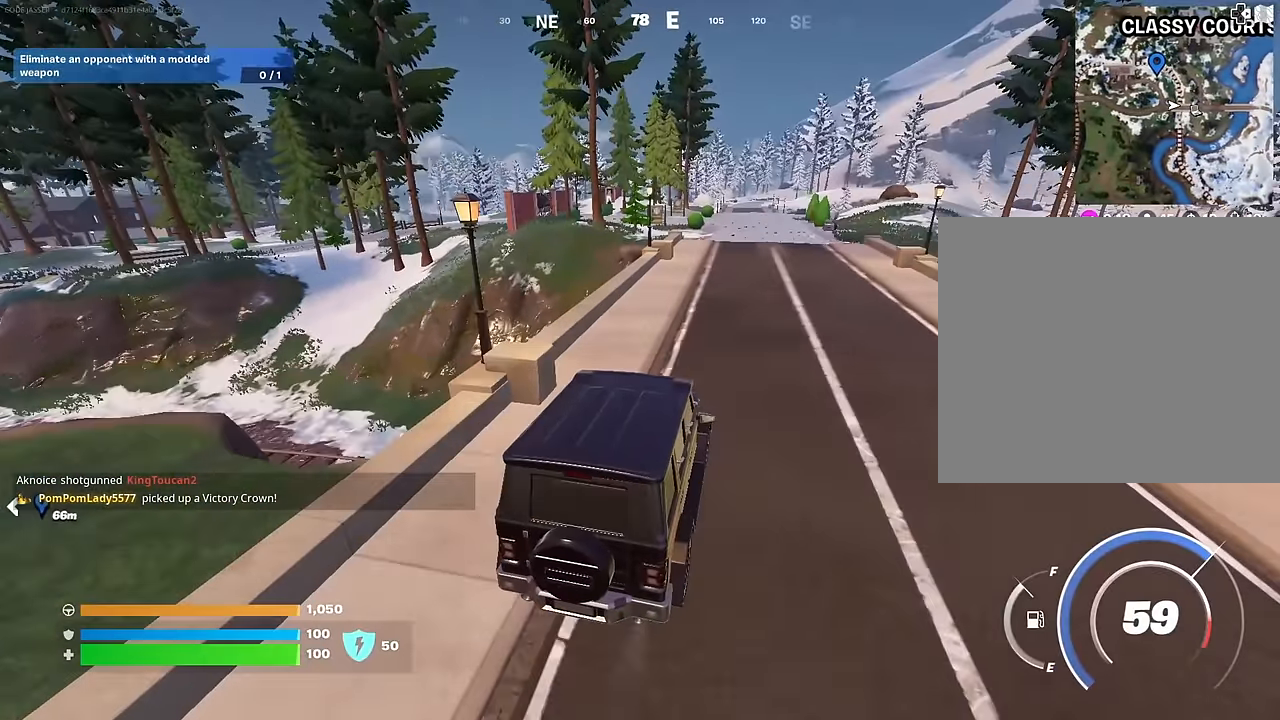
{"buttons": [], "left_stick": "up-right", "right_stick": "center", "events": []}
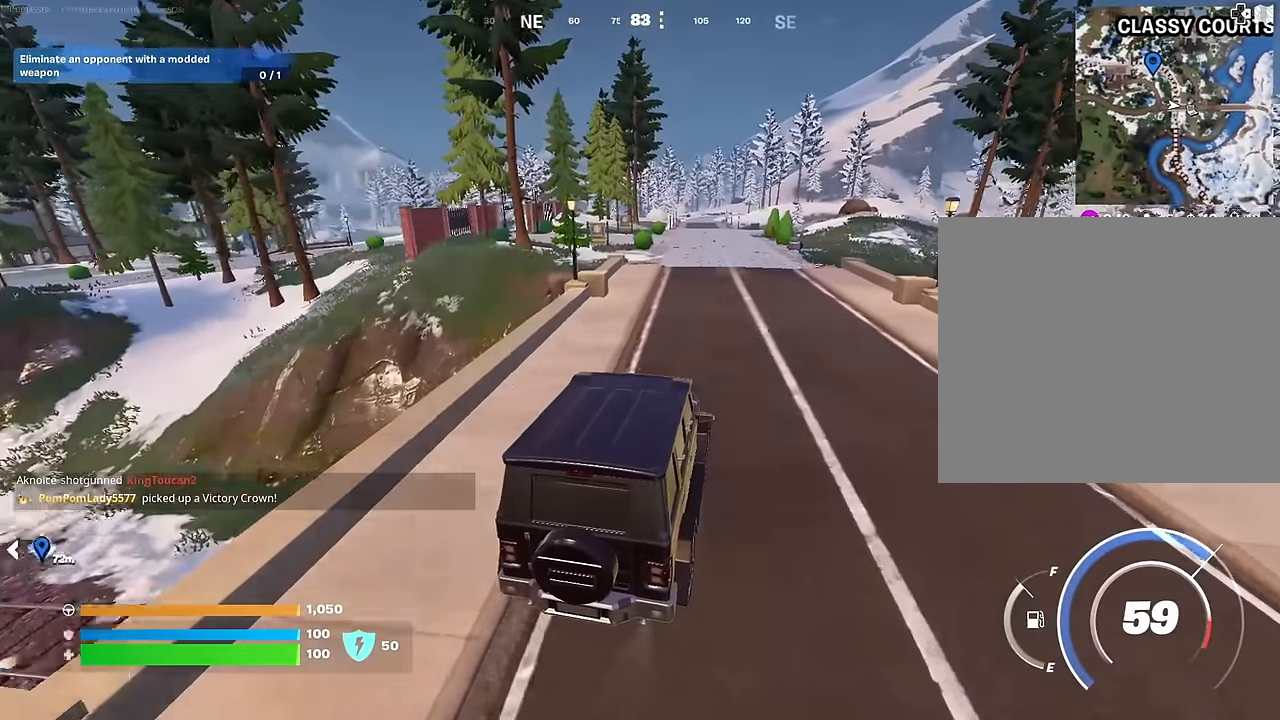
{"buttons": [], "left_stick": "up", "right_stick": "center", "events": [[150, "left_stick", "up"]]}
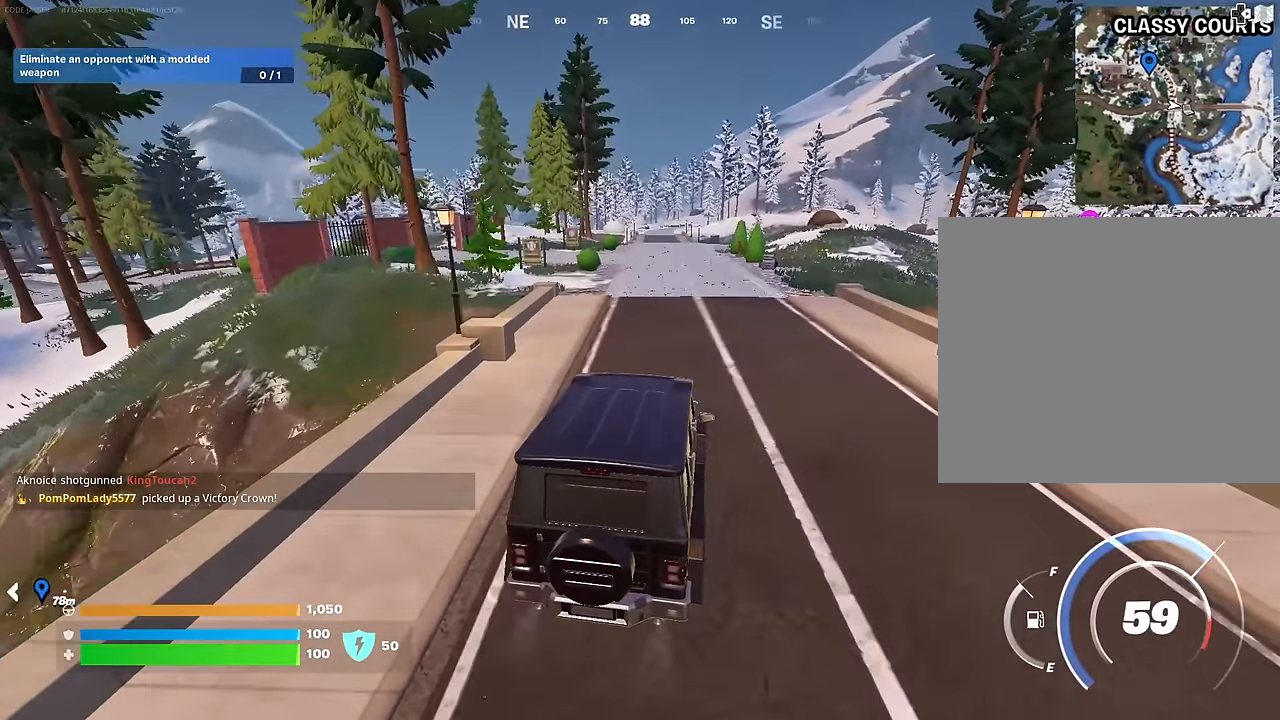
{"buttons": [], "left_stick": "up", "right_stick": "center", "events": []}
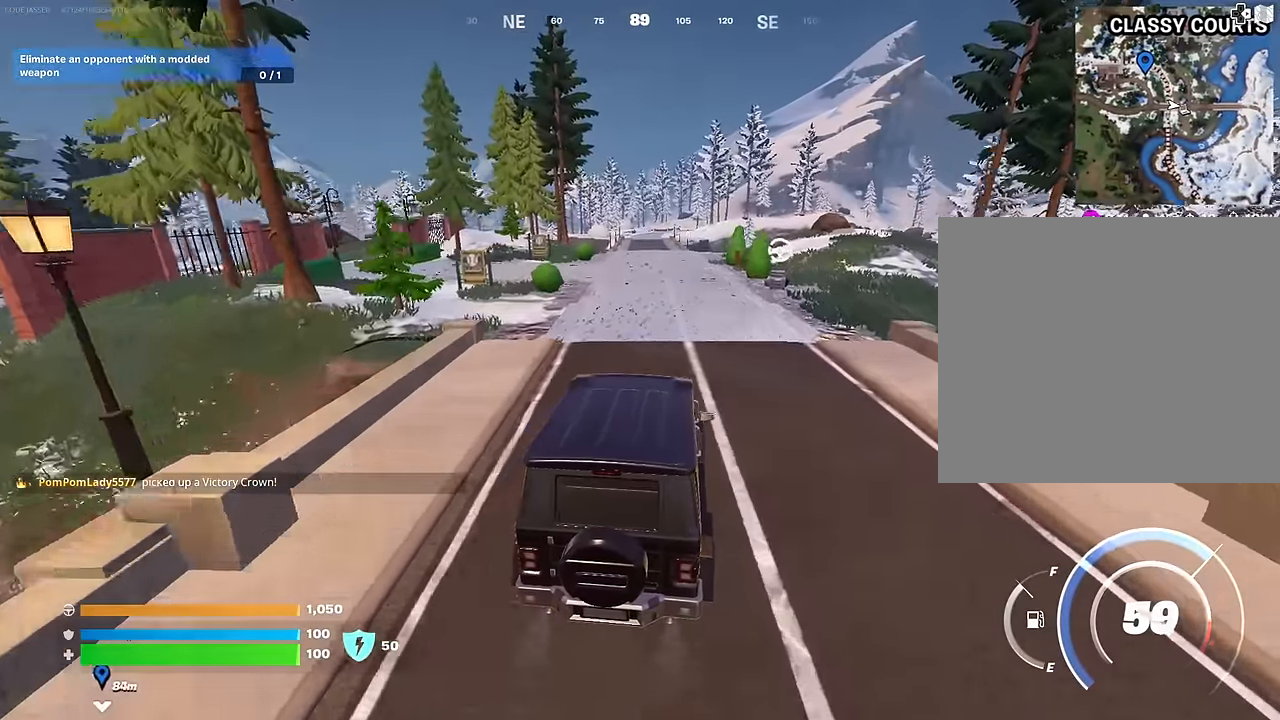
{"buttons": [], "left_stick": "left", "right_stick": "center", "events": [[217, "right_stick", "left"], [333, "right_stick", "center"], [417, "left_stick", "left"]]}
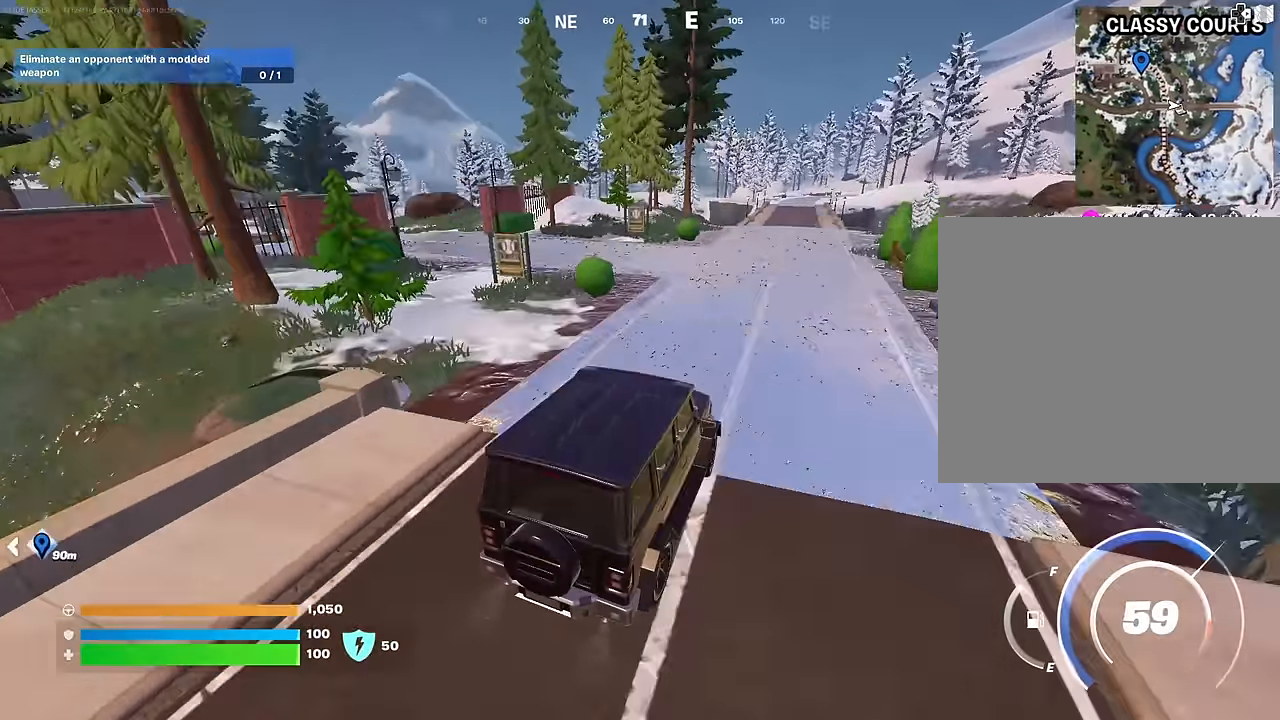
{"buttons": [], "left_stick": "down-left", "right_stick": "left", "events": [[383, "right_stick", "left"], [417, "left_stick", "down-left"]]}
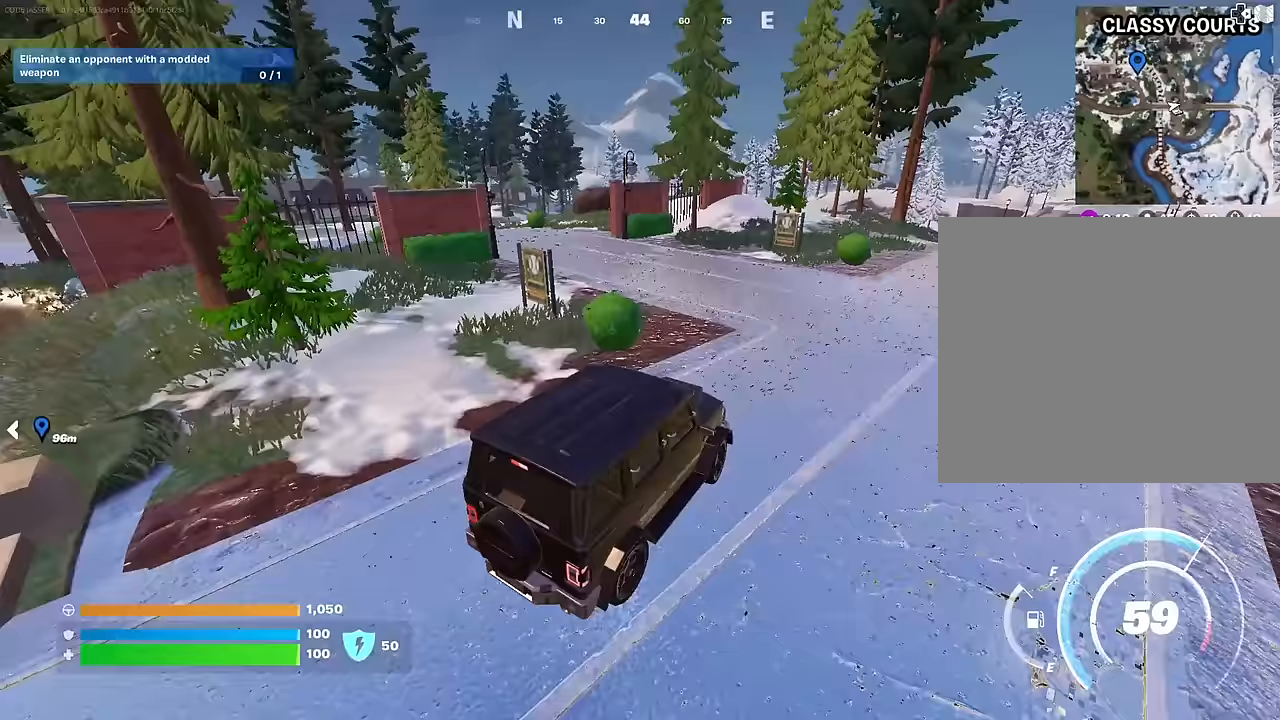
{"buttons": [], "left_stick": "up", "right_stick": "center", "events": [[83, "right_stick", "center"], [183, "left_stick", "left"], [450, "left_stick", "up"]]}
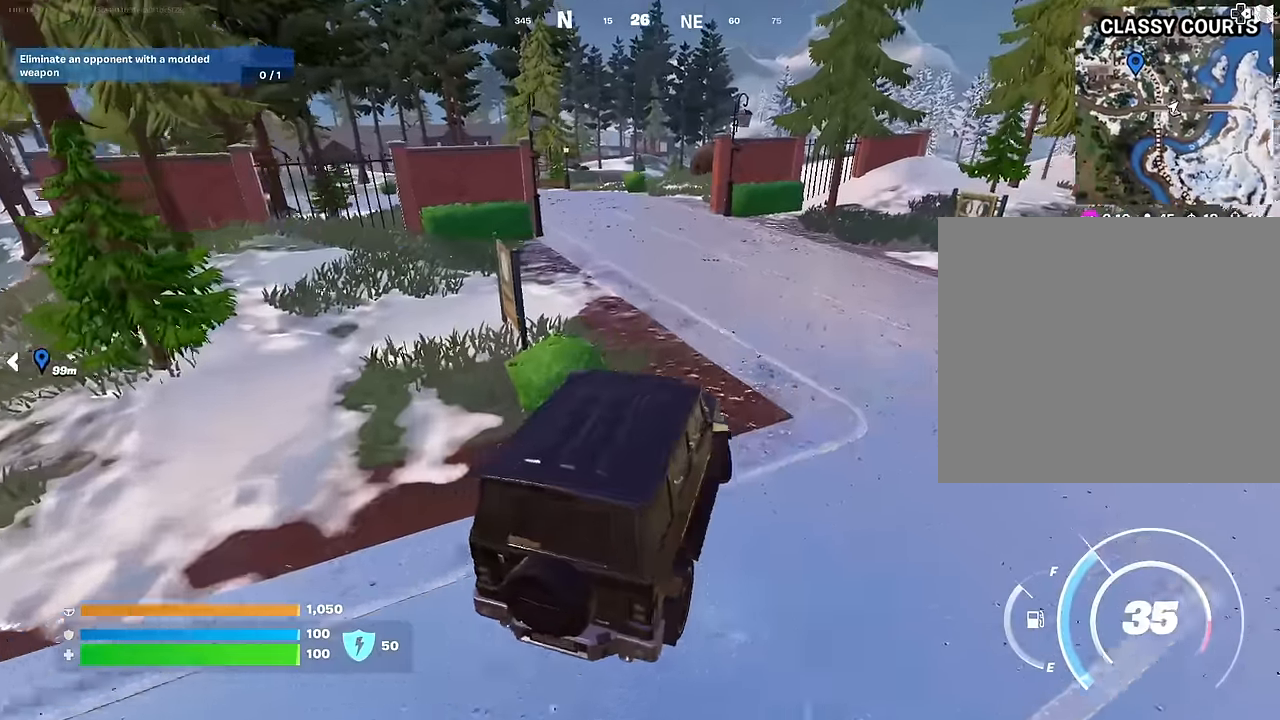
{"buttons": [], "left_stick": "up", "right_stick": "center", "events": [[17, "left_stick", "up-right"], [167, "right_stick", "left"], [217, "left_stick", "up"], [250, "right_stick", "center"]]}
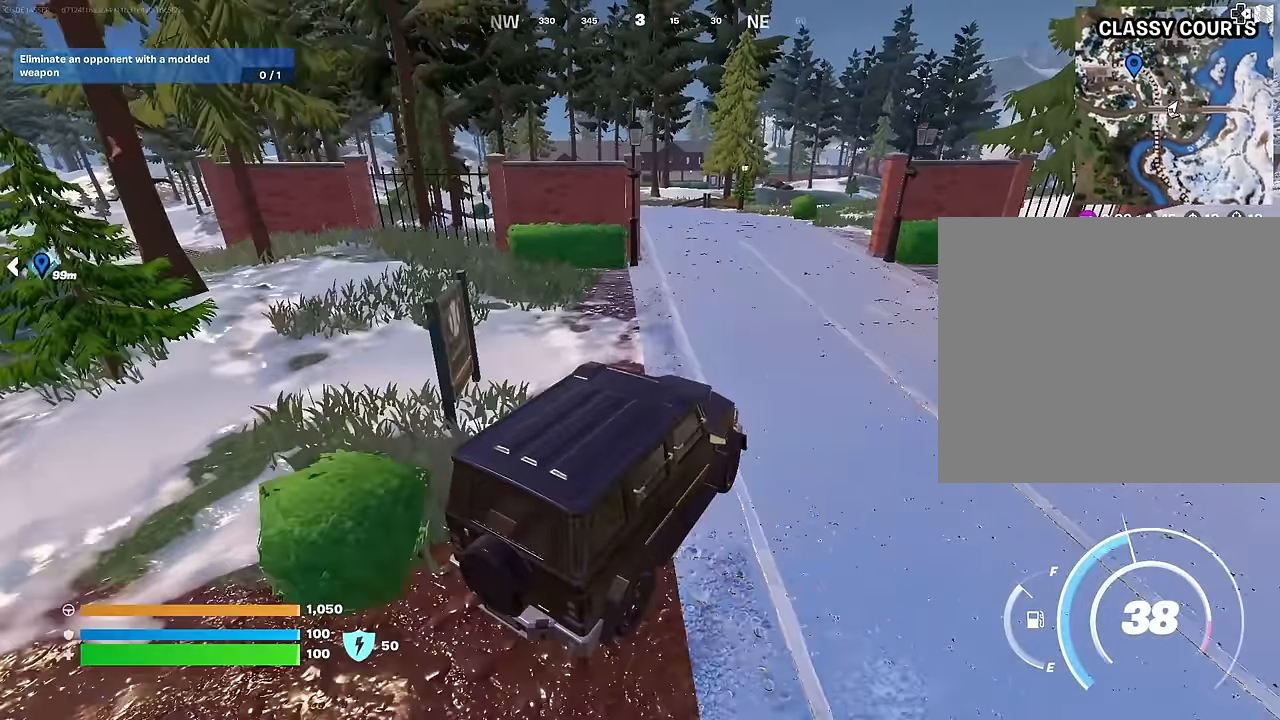
{"buttons": [], "left_stick": "up-left", "right_stick": "center", "events": [[150, "left_stick", "up-left"]]}
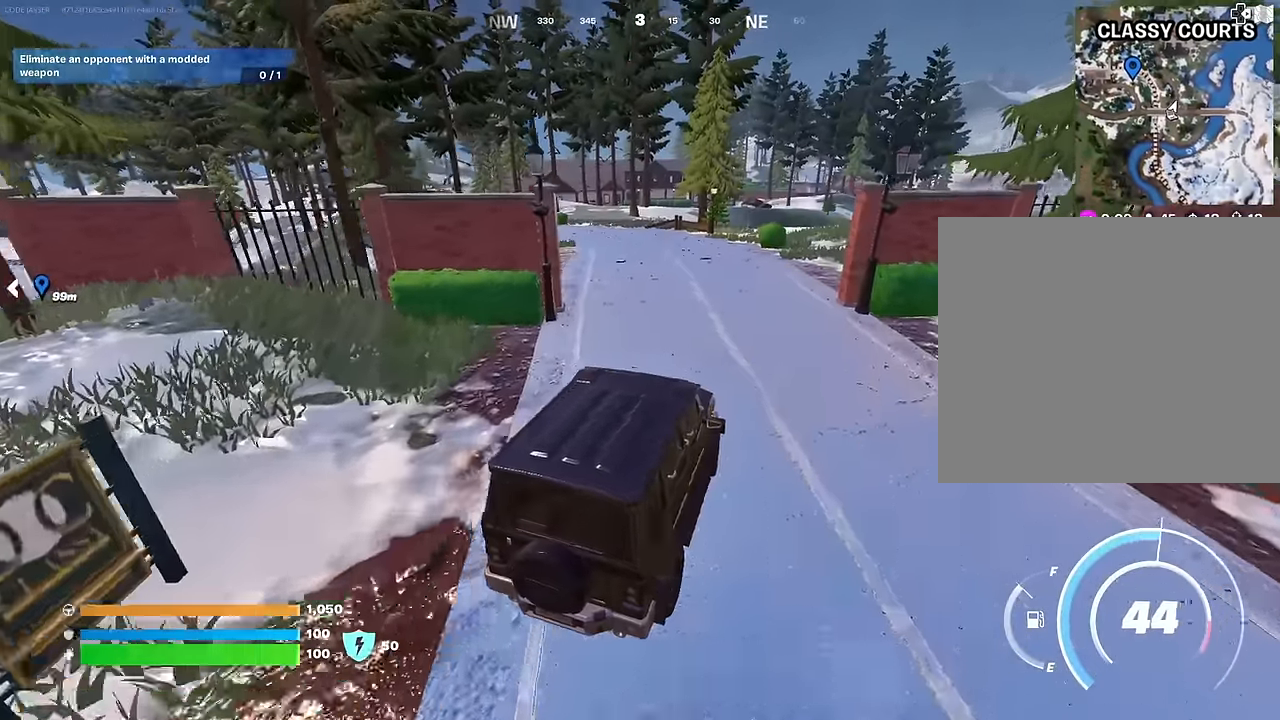
{"buttons": [], "left_stick": "up-left", "right_stick": "center", "events": []}
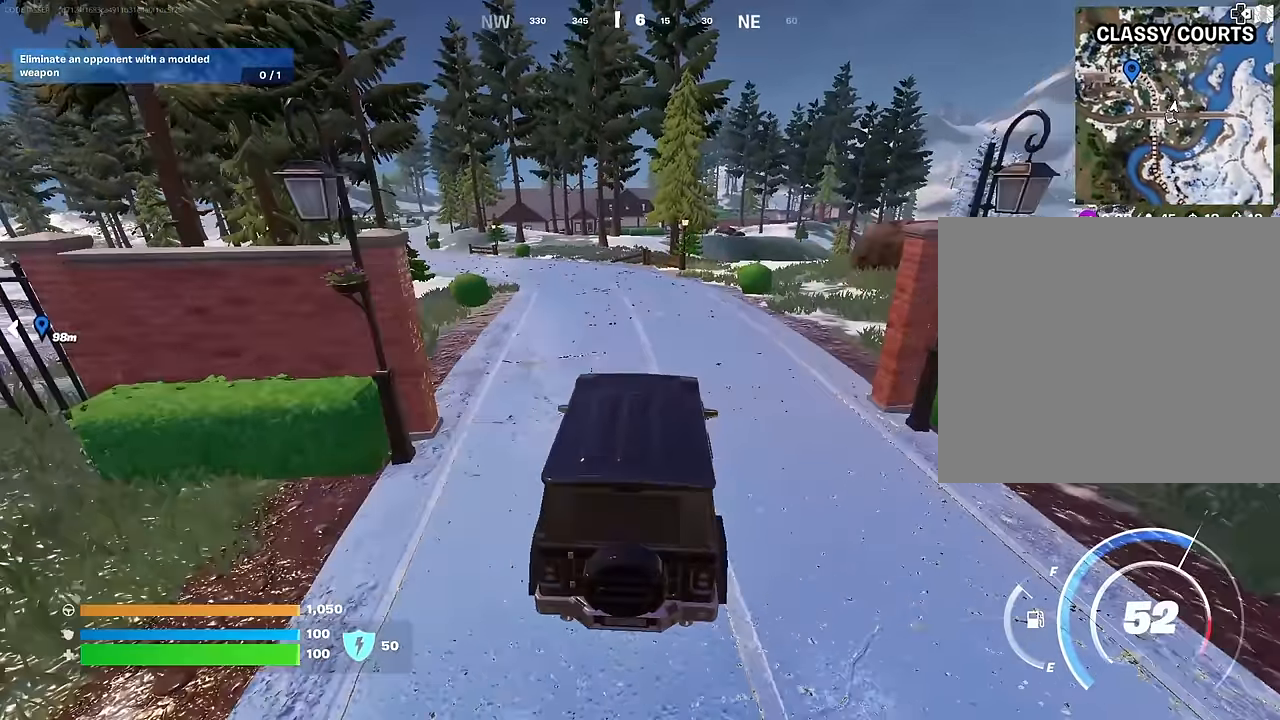
{"buttons": [], "left_stick": "up-left", "right_stick": "center", "events": []}
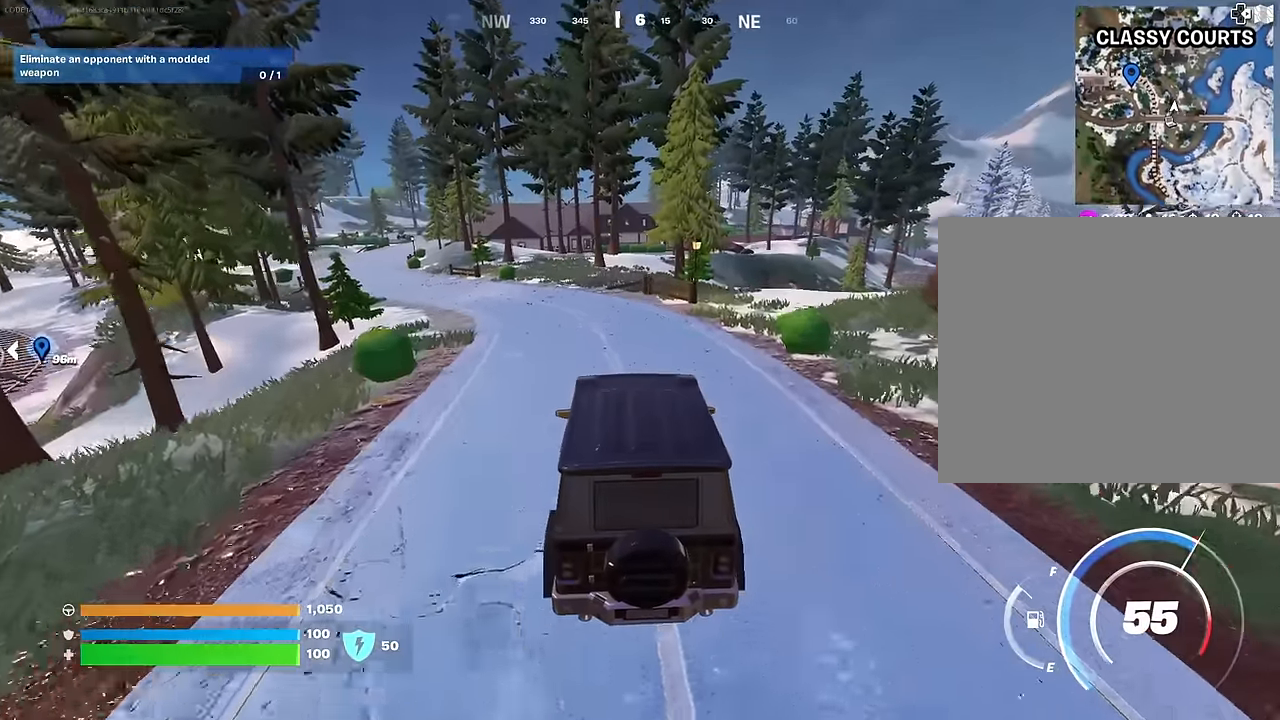
{"buttons": [], "left_stick": "up-left", "right_stick": "center", "events": []}
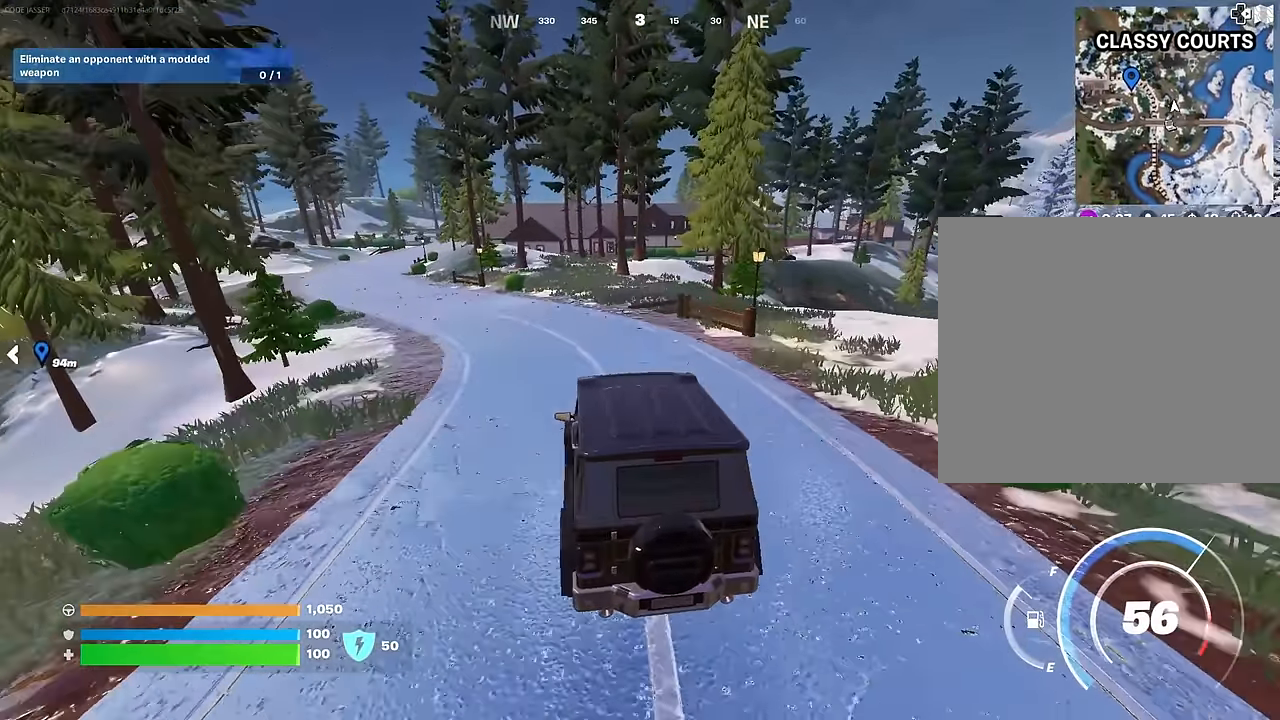
{"buttons": [], "left_stick": "up-left", "right_stick": "center", "events": []}
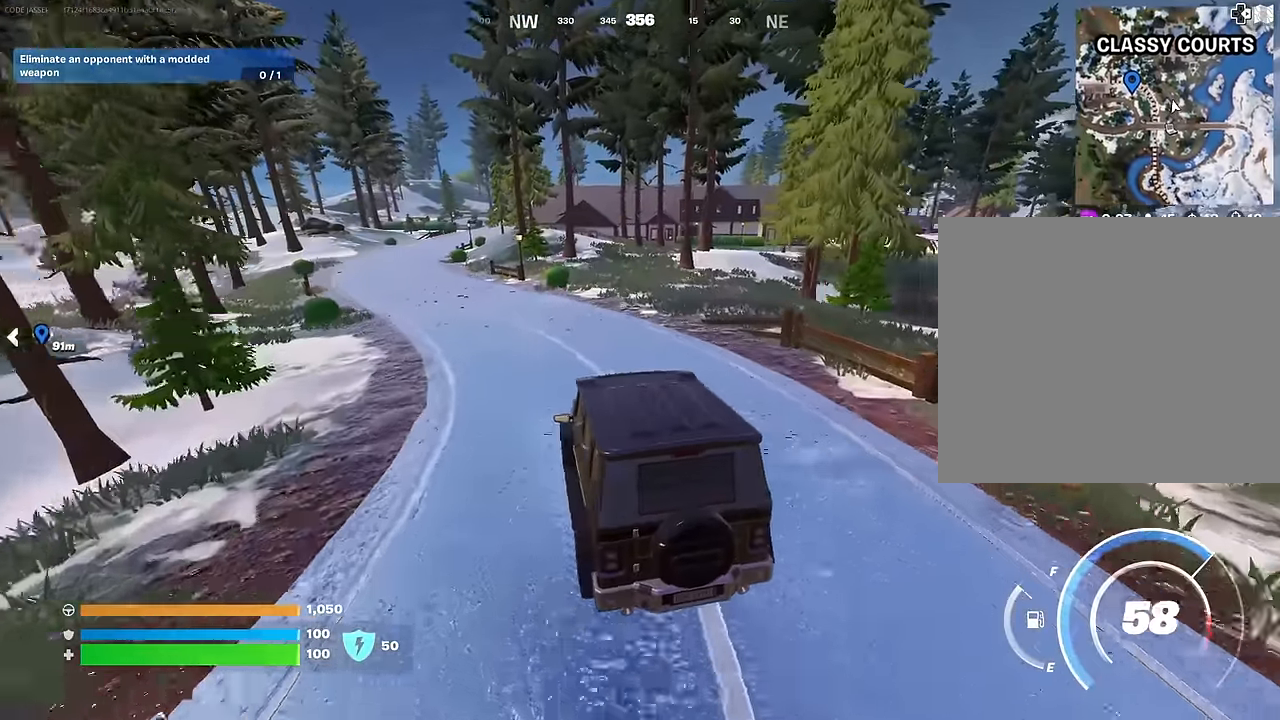
{"buttons": [], "left_stick": "right", "right_stick": "center", "events": [[100, "left_stick", "up-right"], [183, "left_stick", "right"]]}
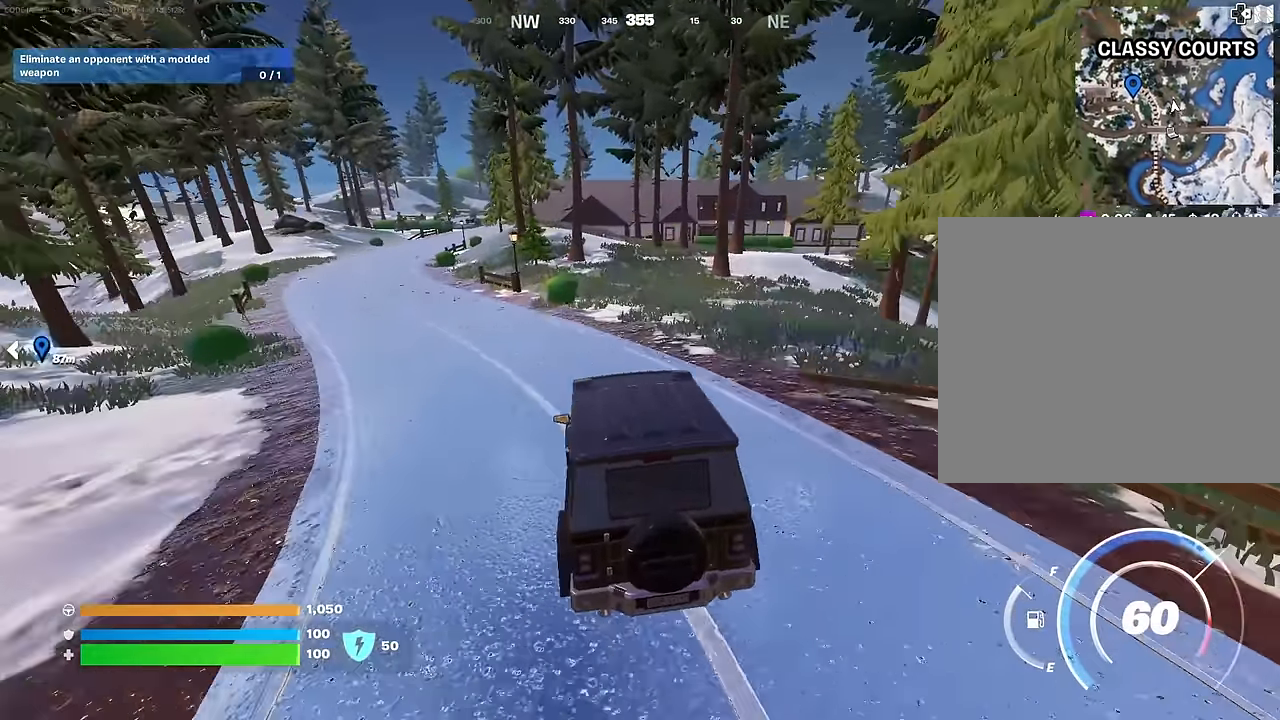
{"buttons": [], "left_stick": "right", "right_stick": "center", "events": []}